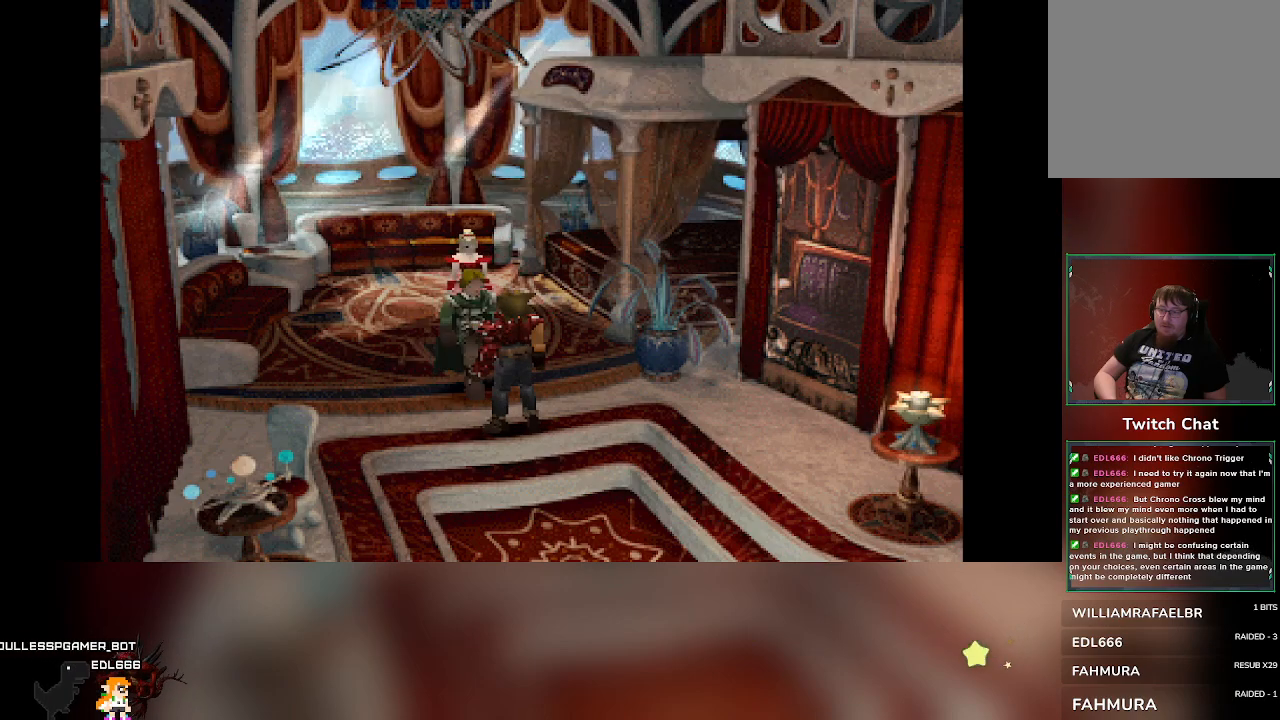
Gameplay with a controller (PlayStation layout); each line is a JSON object with the inputs held at the frame after it (dt_ms = milliseconds from this image to that frame). "events" lists button and stick changes between this image and that frame as [ms after this image, input, new state], when the widget could be followed in between. Not read: right_stick.
{"dt_ms": 500, "buttons": [], "left_stick": "down", "events": [[400, "left_stick", "down"]]}
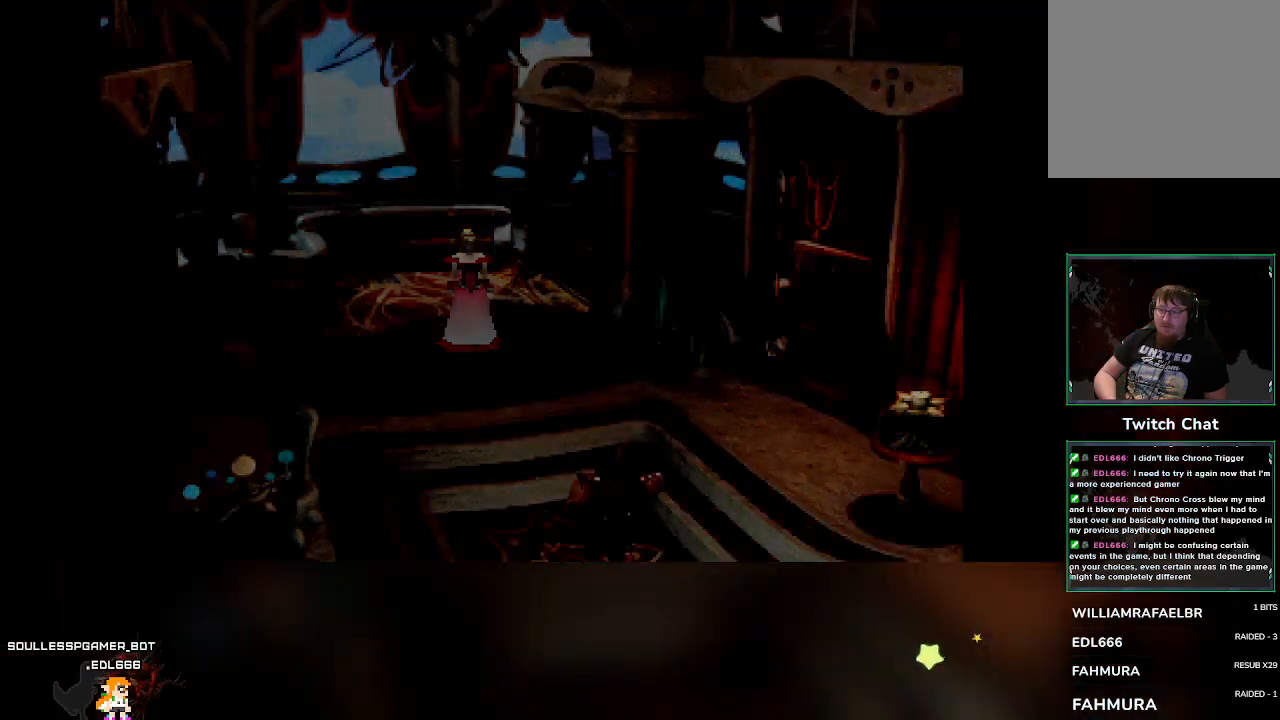
{"dt_ms": 500, "buttons": [], "left_stick": "center", "events": [[350, "left_stick", "center"]]}
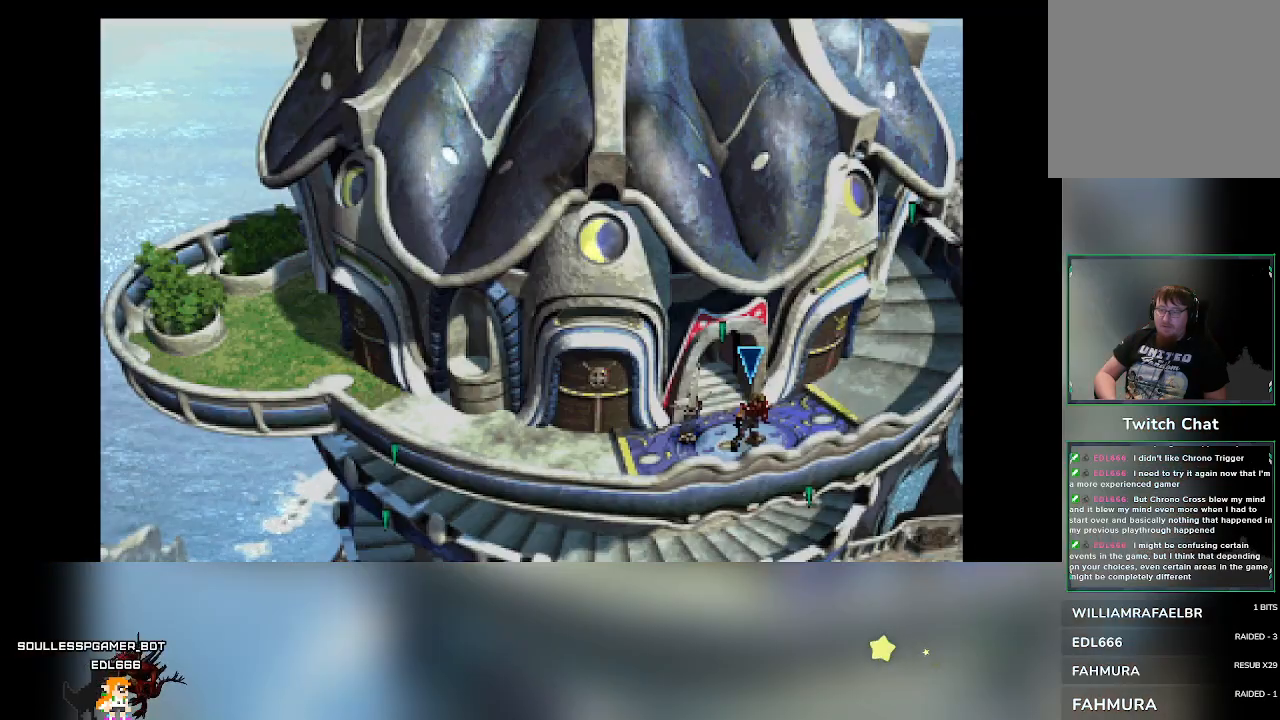
{"dt_ms": 500, "buttons": [], "left_stick": "up", "events": [[133, "left_stick", "right"], [383, "left_stick", "up"]]}
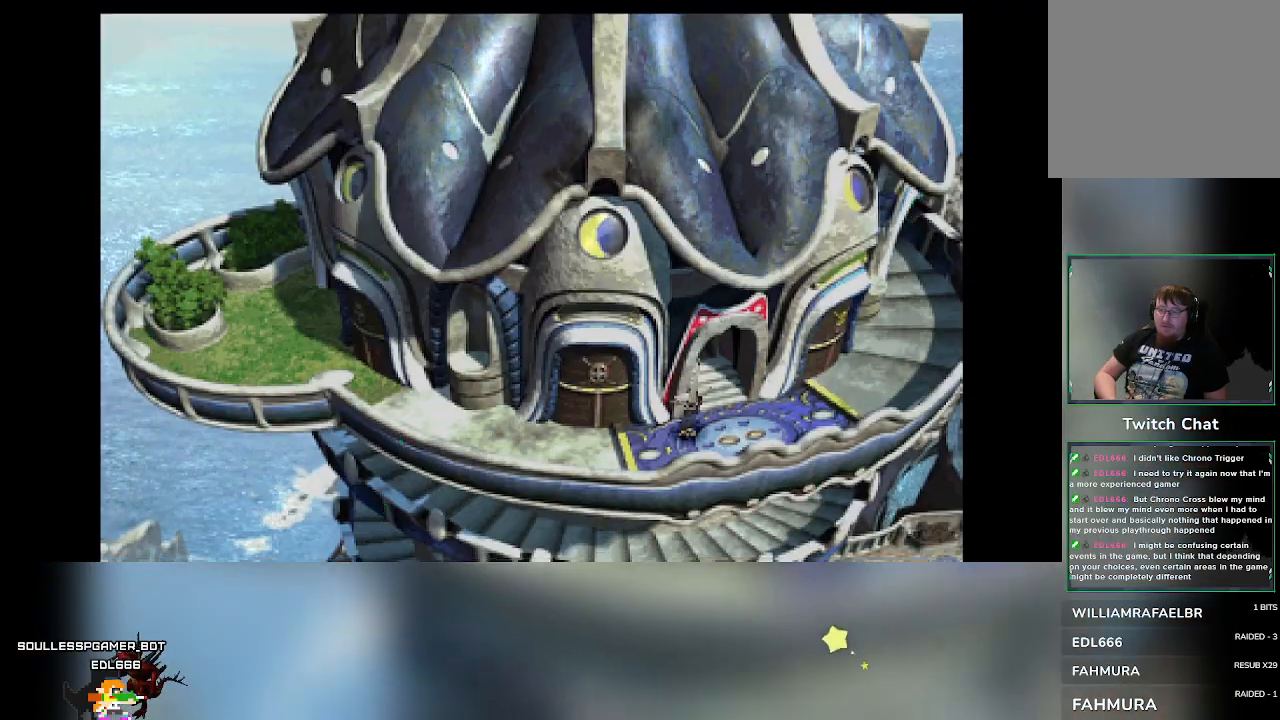
{"dt_ms": 500, "buttons": [], "left_stick": "down", "events": [[117, "left_stick", "up-left"], [333, "left_stick", "center"], [483, "left_stick", "down"]]}
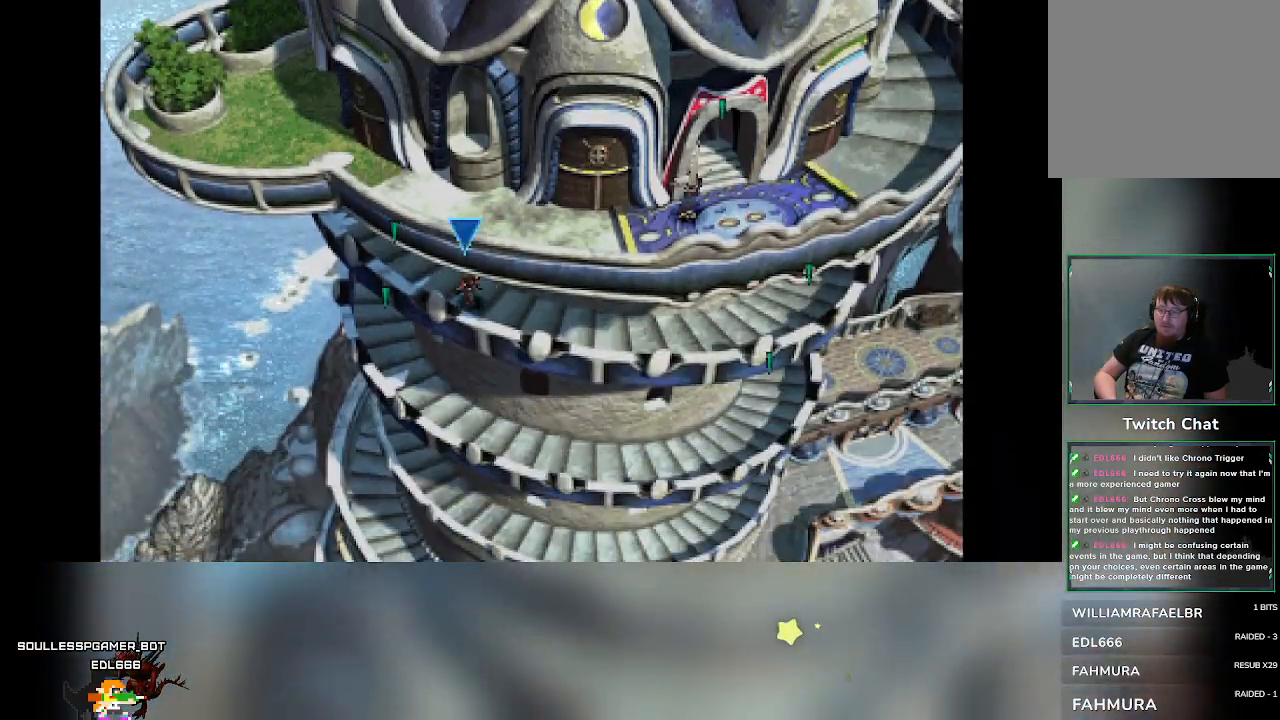
{"dt_ms": 500, "buttons": [], "left_stick": "right", "events": [[283, "left_stick", "right"]]}
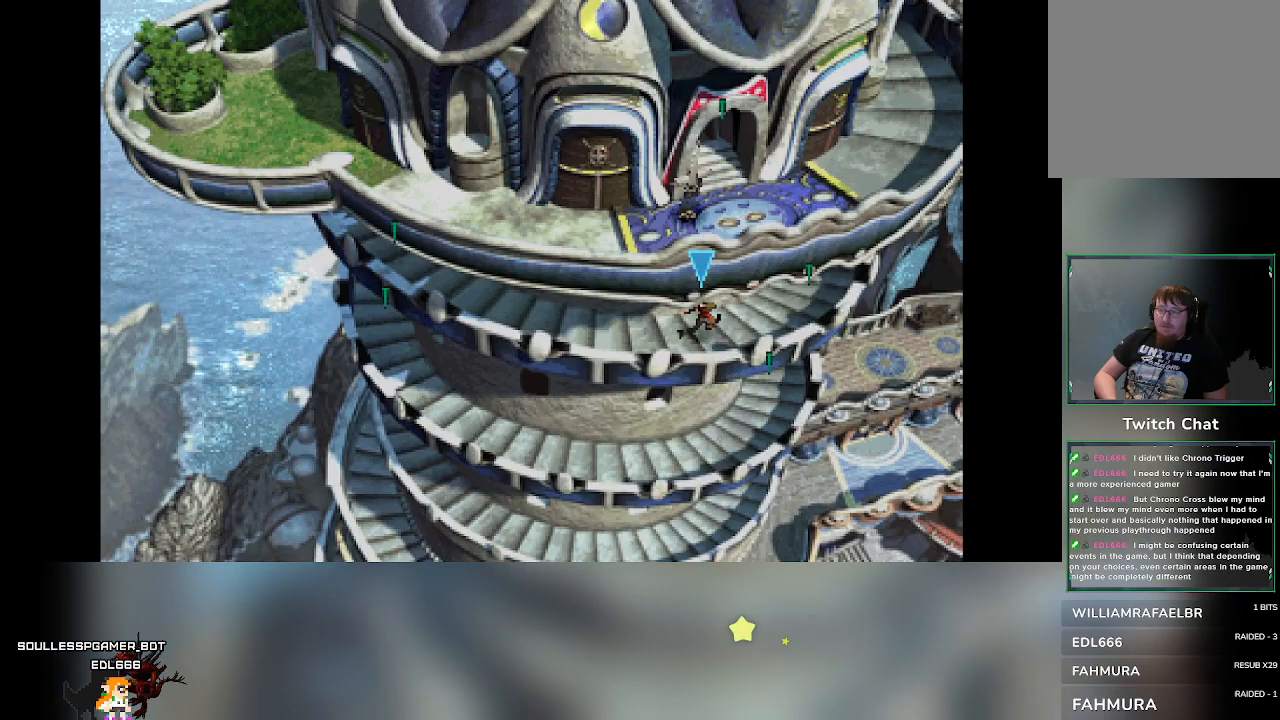
{"dt_ms": 500, "buttons": [], "left_stick": "center", "events": [[33, "left_stick", "up-right"], [367, "left_stick", "up"], [467, "left_stick", "center"]]}
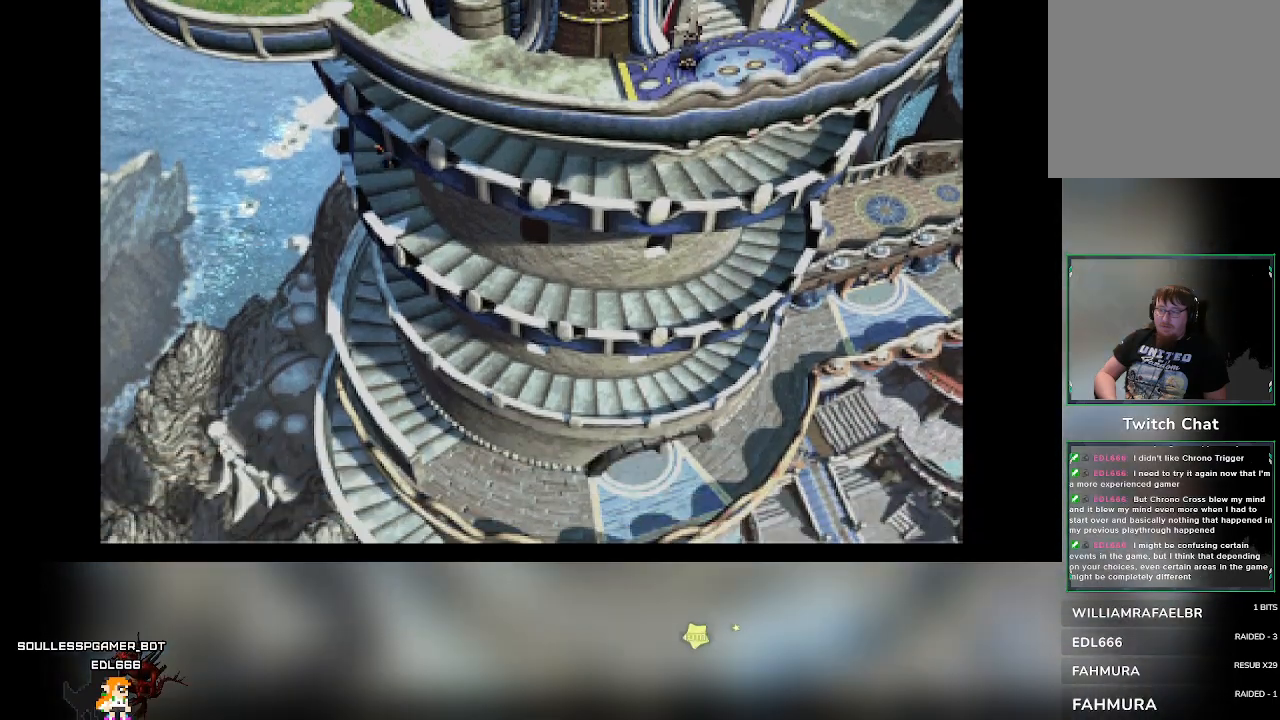
{"dt_ms": 500, "buttons": [], "left_stick": "right", "events": [[150, "left_stick", "down-right"], [283, "left_stick", "right"]]}
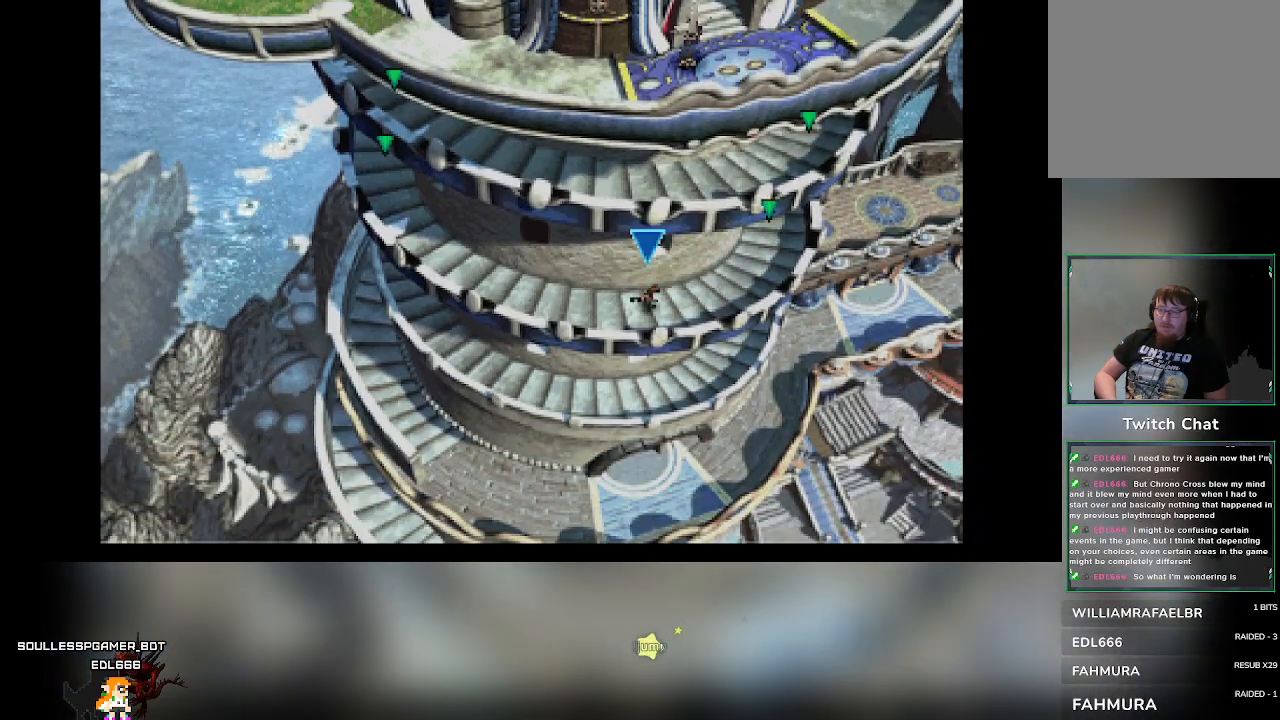
{"dt_ms": 500, "buttons": [], "left_stick": "up", "events": [[83, "left_stick", "up-right"], [217, "left_stick", "up"]]}
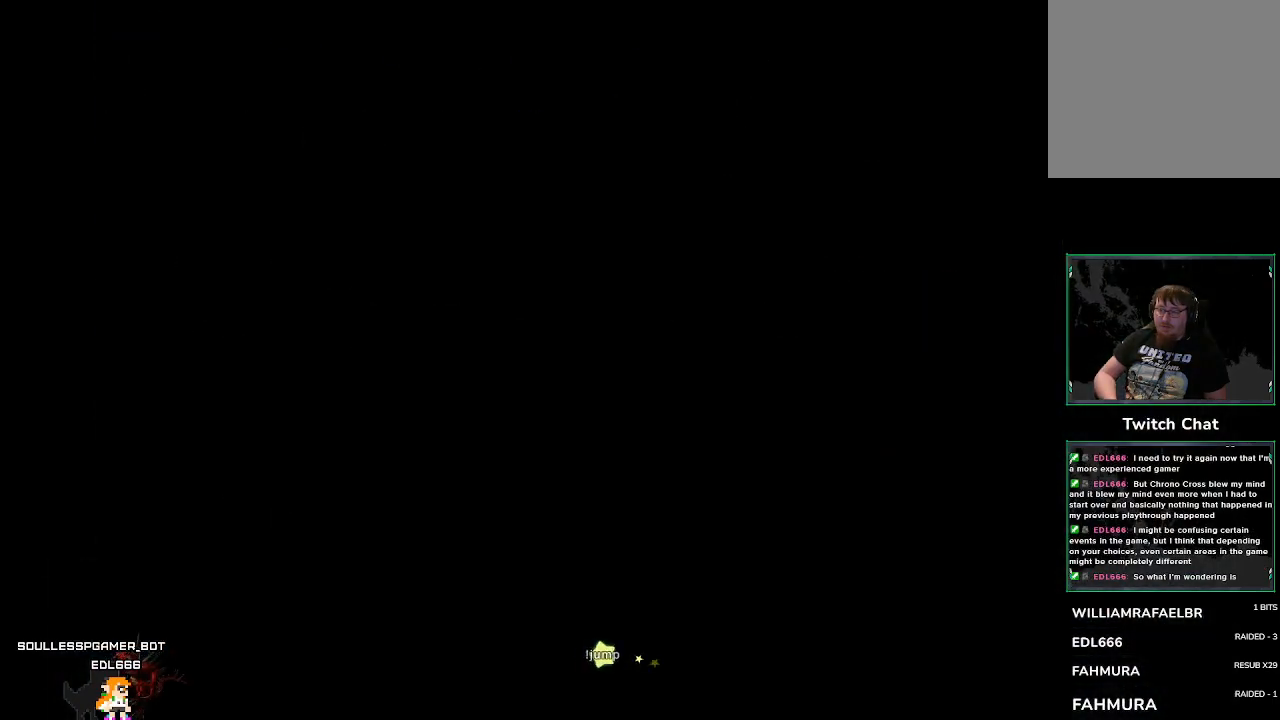
{"dt_ms": 500, "buttons": [], "left_stick": "center", "events": [[50, "left_stick", "center"]]}
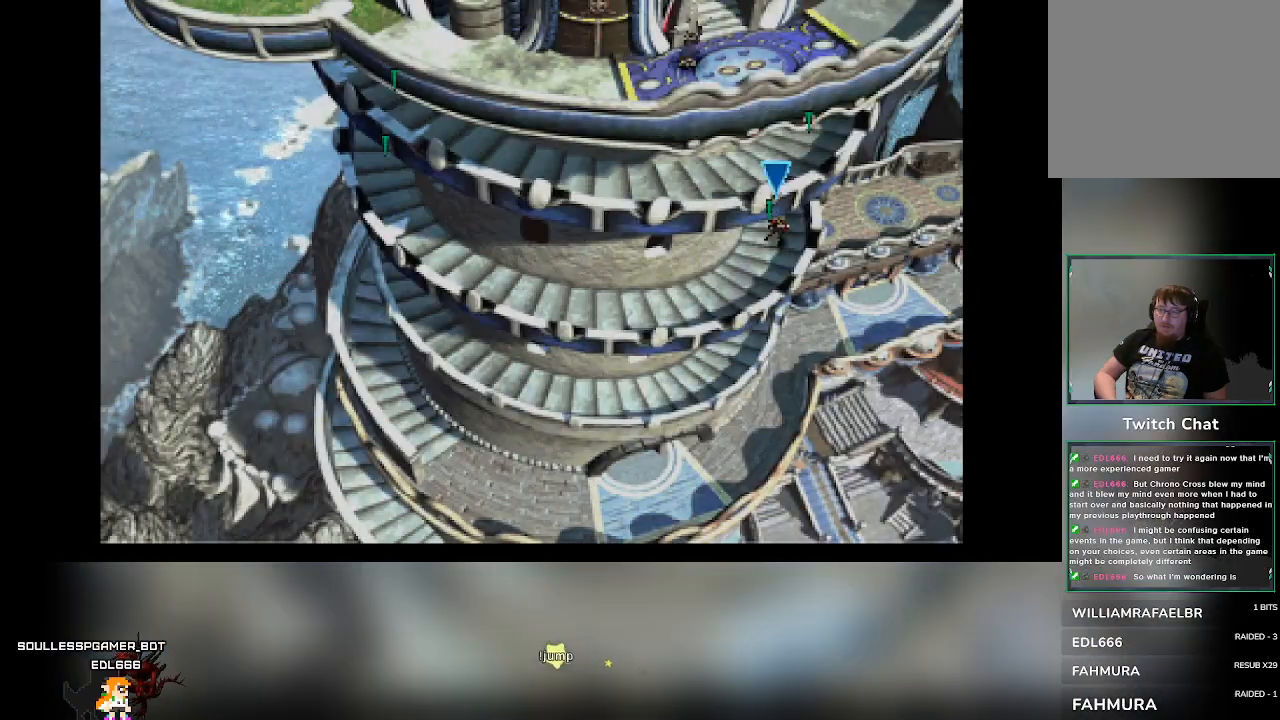
{"dt_ms": 500, "buttons": [], "left_stick": "up", "events": [[450, "left_stick", "up"]]}
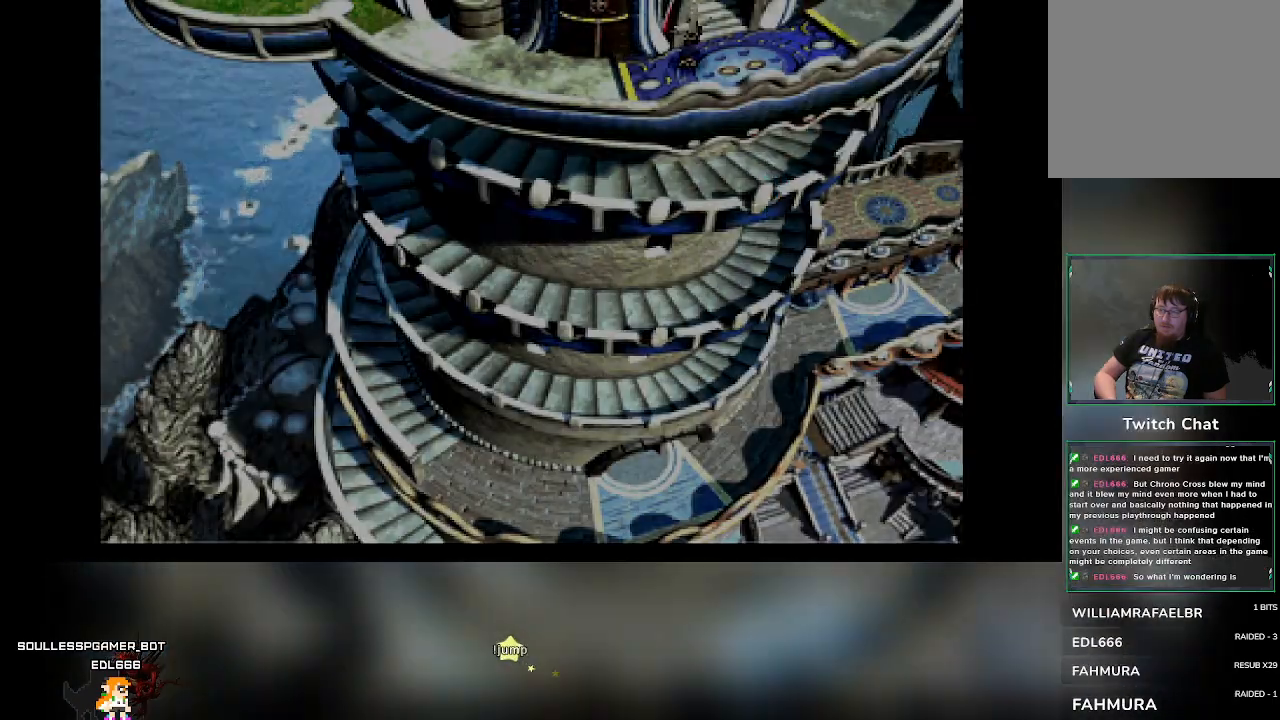
{"dt_ms": 500, "buttons": [], "left_stick": "center", "events": [[150, "left_stick", "center"]]}
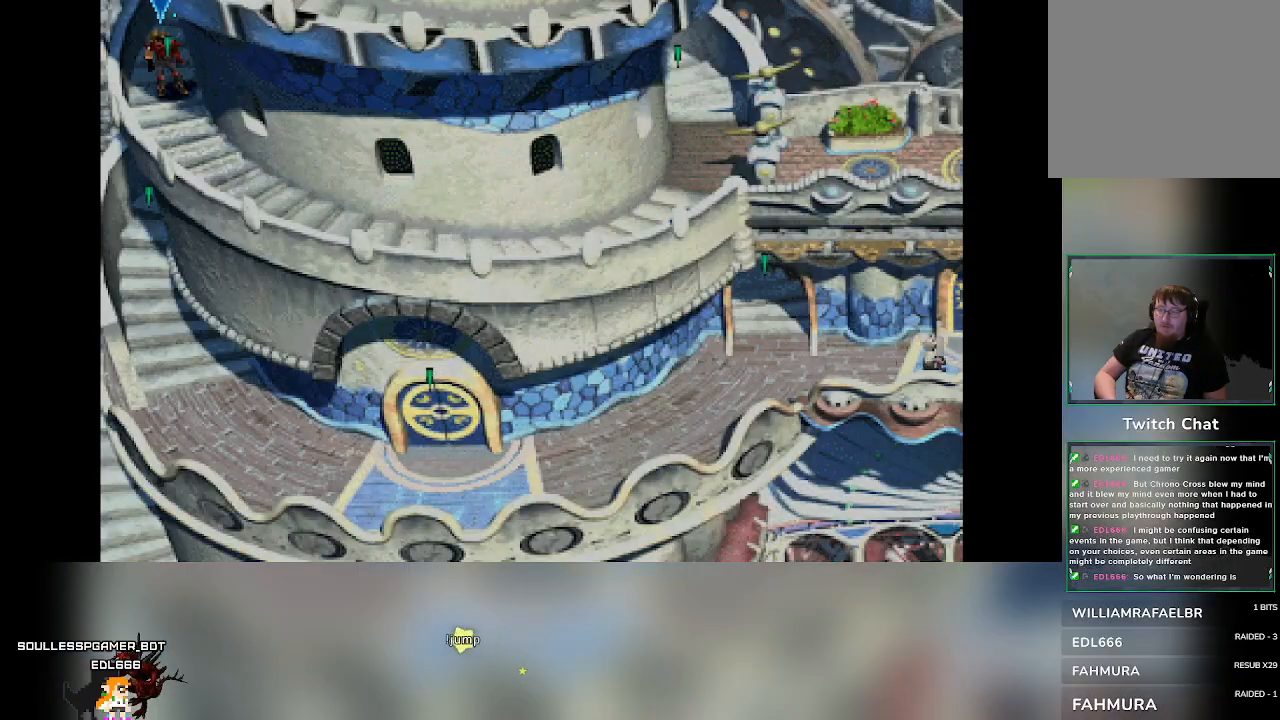
{"dt_ms": 500, "buttons": [], "left_stick": "center", "events": []}
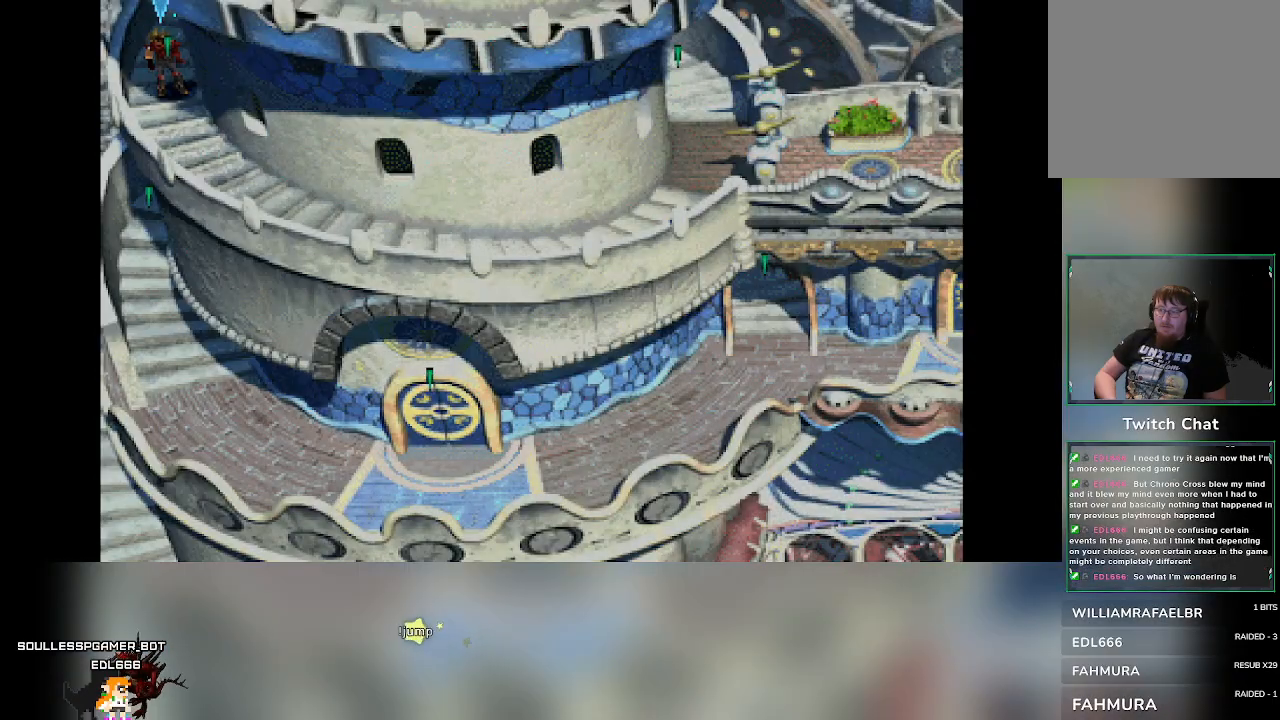
{"dt_ms": 500, "buttons": [], "left_stick": "up-right", "events": [[17, "left_stick", "down-right"], [267, "left_stick", "right"], [400, "left_stick", "up-right"]]}
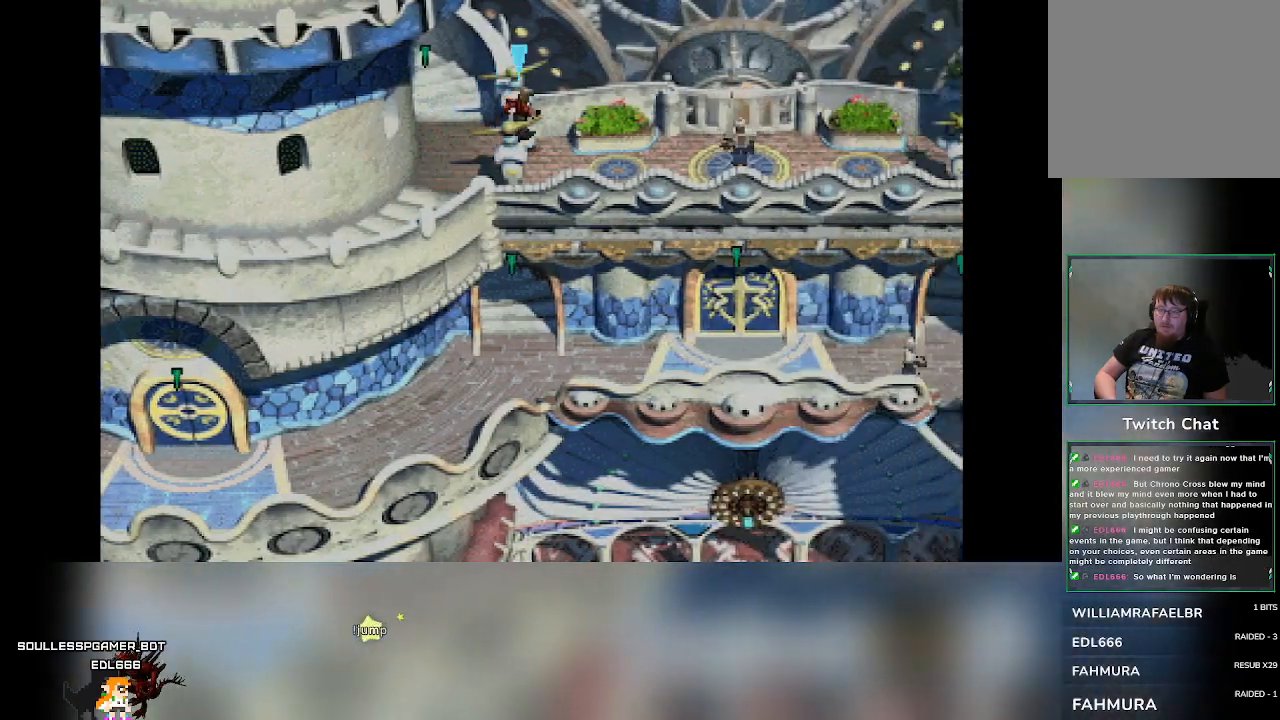
{"dt_ms": 500, "buttons": [], "left_stick": "left", "events": [[17, "left_stick", "up"], [383, "left_stick", "left"]]}
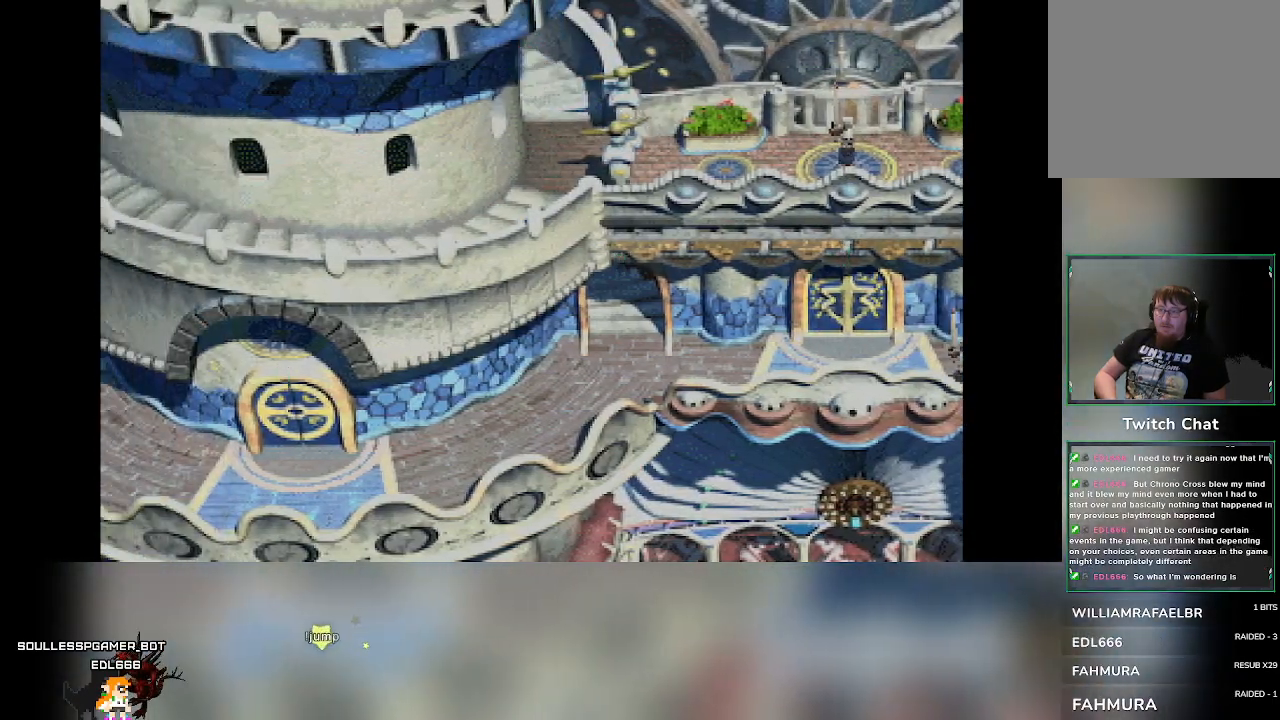
{"dt_ms": 500, "buttons": [], "left_stick": "center", "events": [[17, "left_stick", "up-left"], [317, "left_stick", "center"]]}
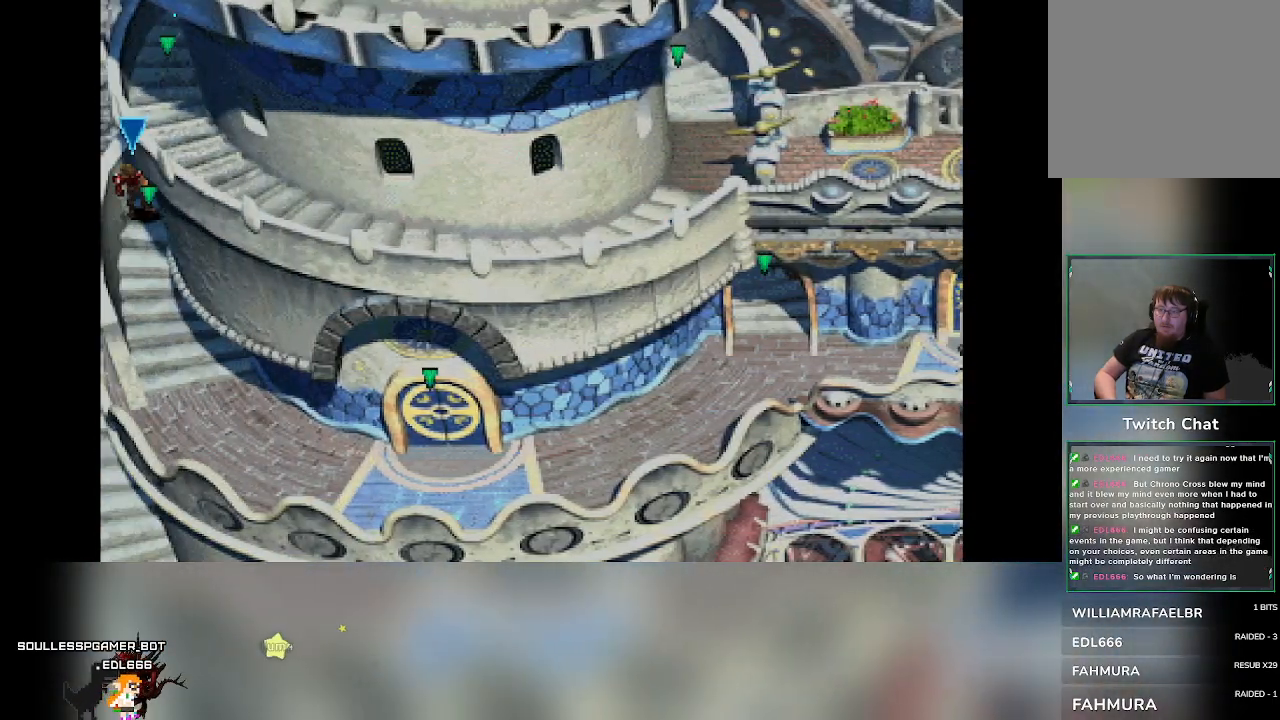
{"dt_ms": 500, "buttons": [], "left_stick": "down-right", "events": [[150, "left_stick", "down"], [400, "left_stick", "down-right"]]}
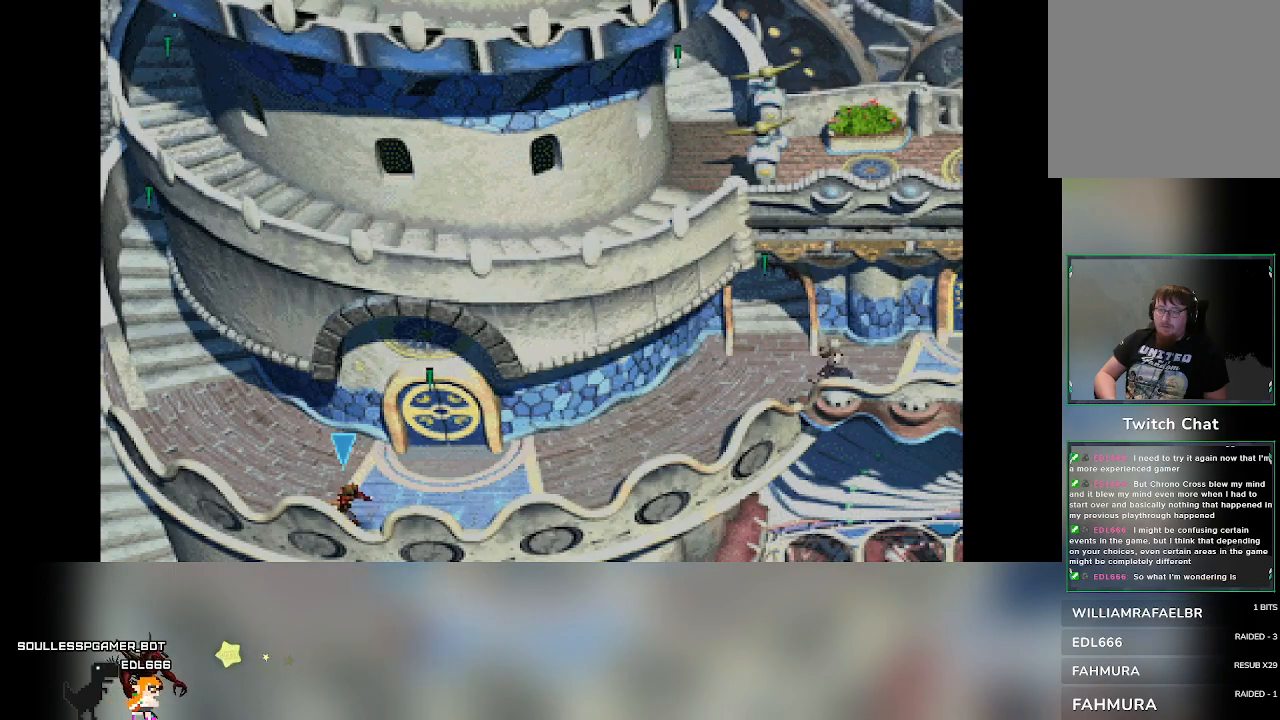
{"dt_ms": 500, "buttons": [], "left_stick": "up", "events": [[17, "left_stick", "right"], [167, "left_stick", "up-right"], [283, "left_stick", "up"]]}
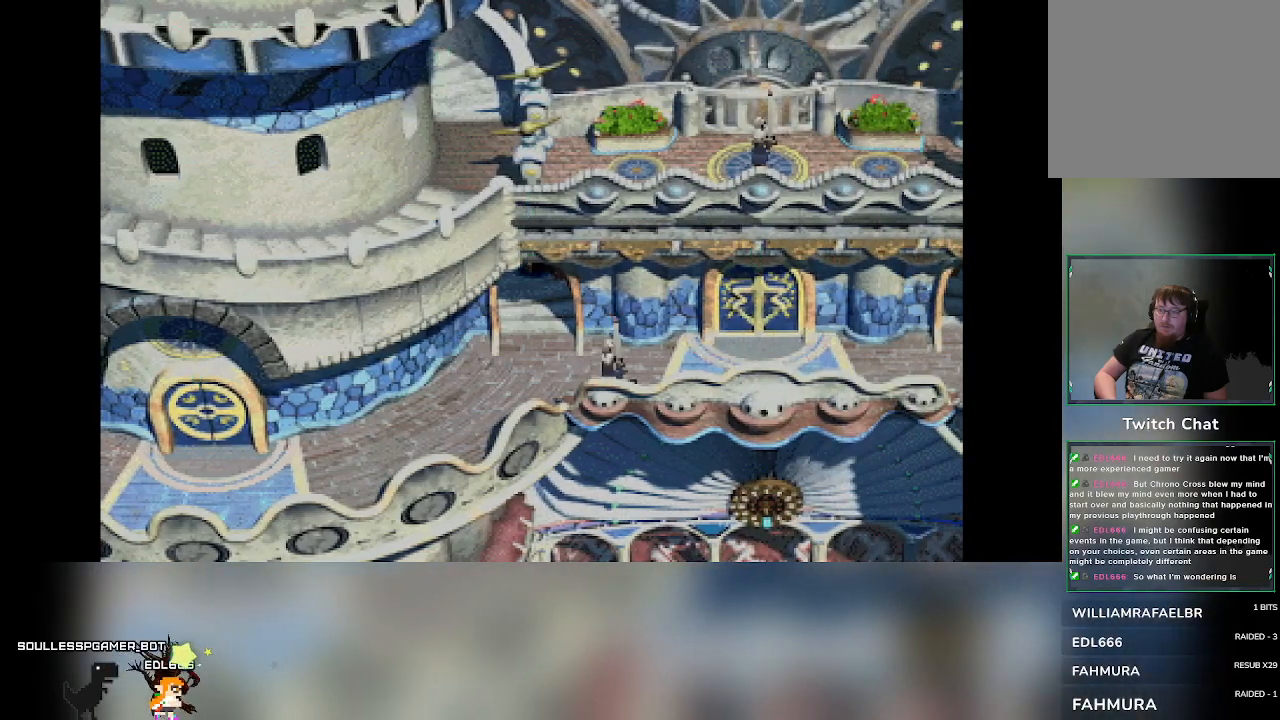
{"dt_ms": 1000, "buttons": [], "left_stick": "up-right"}
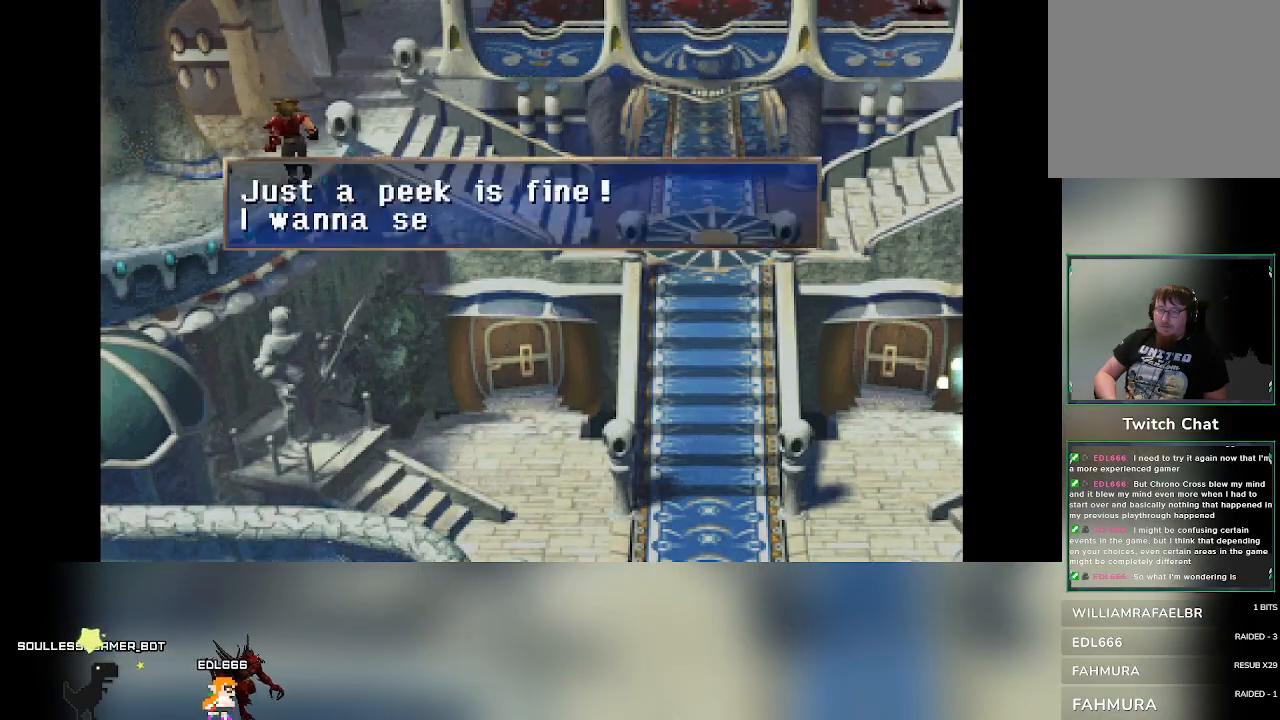
{"dt_ms": 500, "buttons": [], "left_stick": "center", "events": [[100, "left_stick", "center"]]}
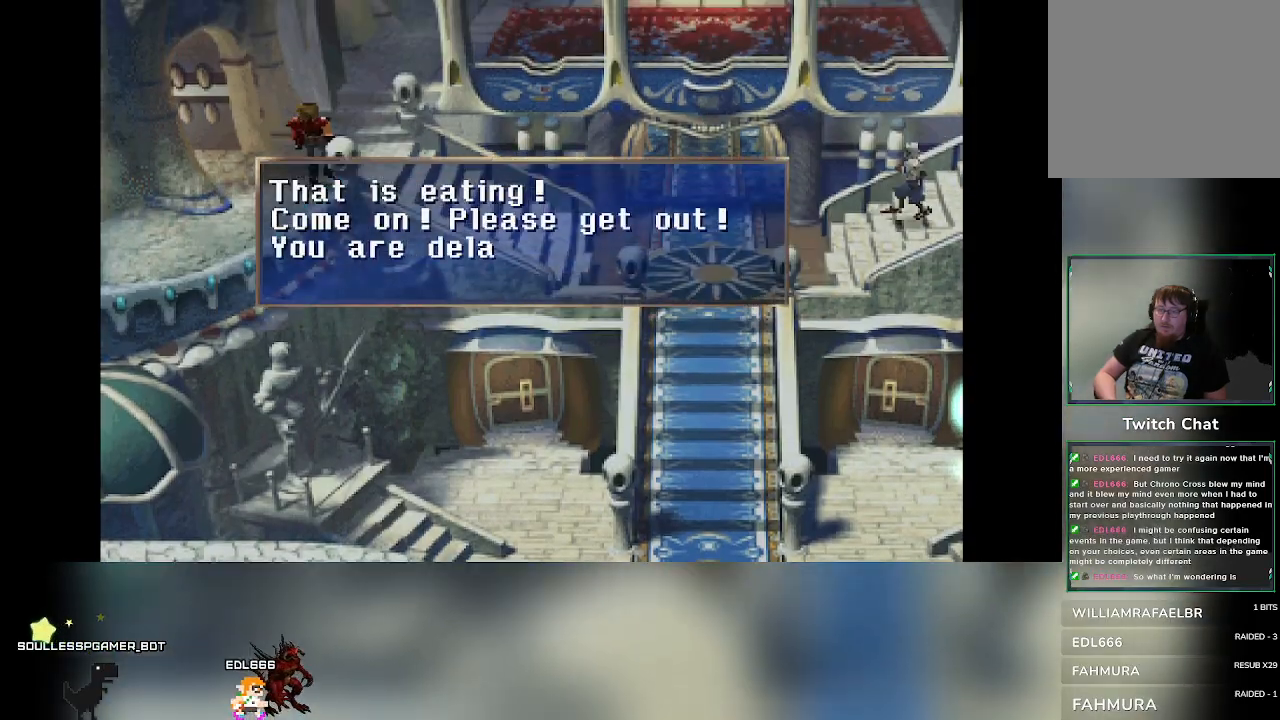
{"dt_ms": 500, "buttons": [], "left_stick": "center", "events": []}
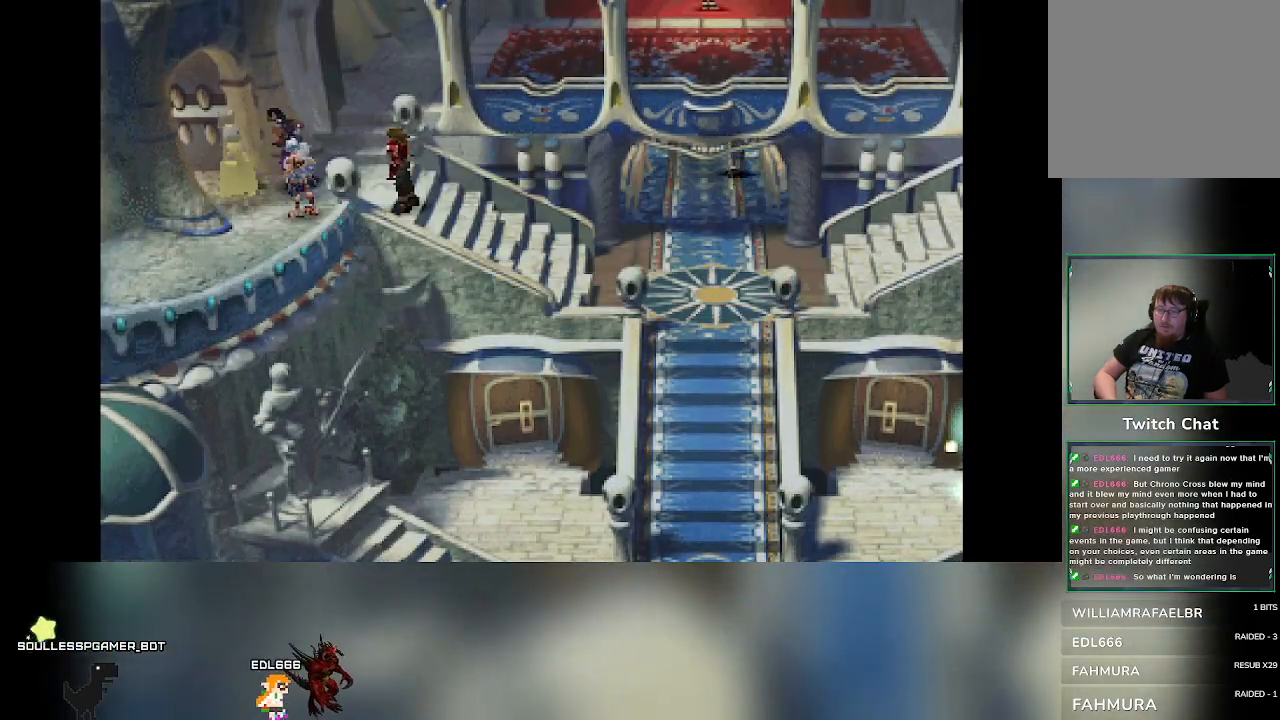
{"dt_ms": 500, "buttons": [], "left_stick": "center", "events": []}
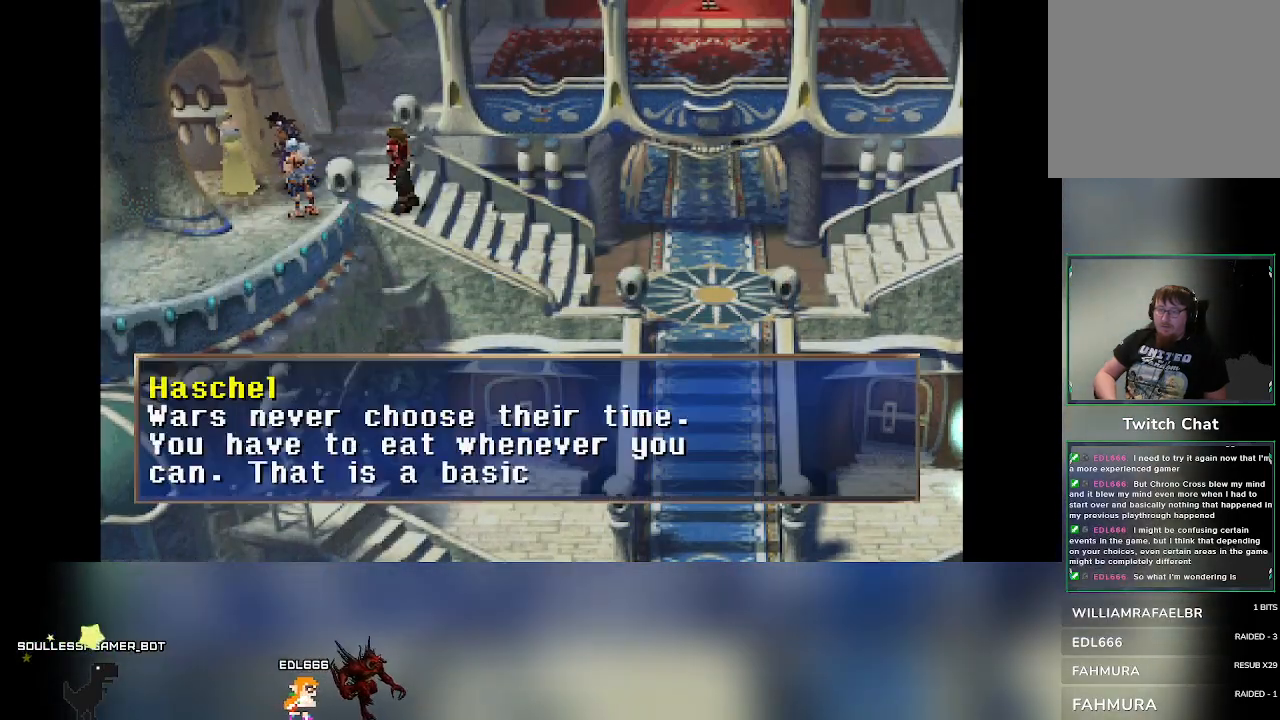
{"dt_ms": 500, "buttons": [], "left_stick": "center", "events": []}
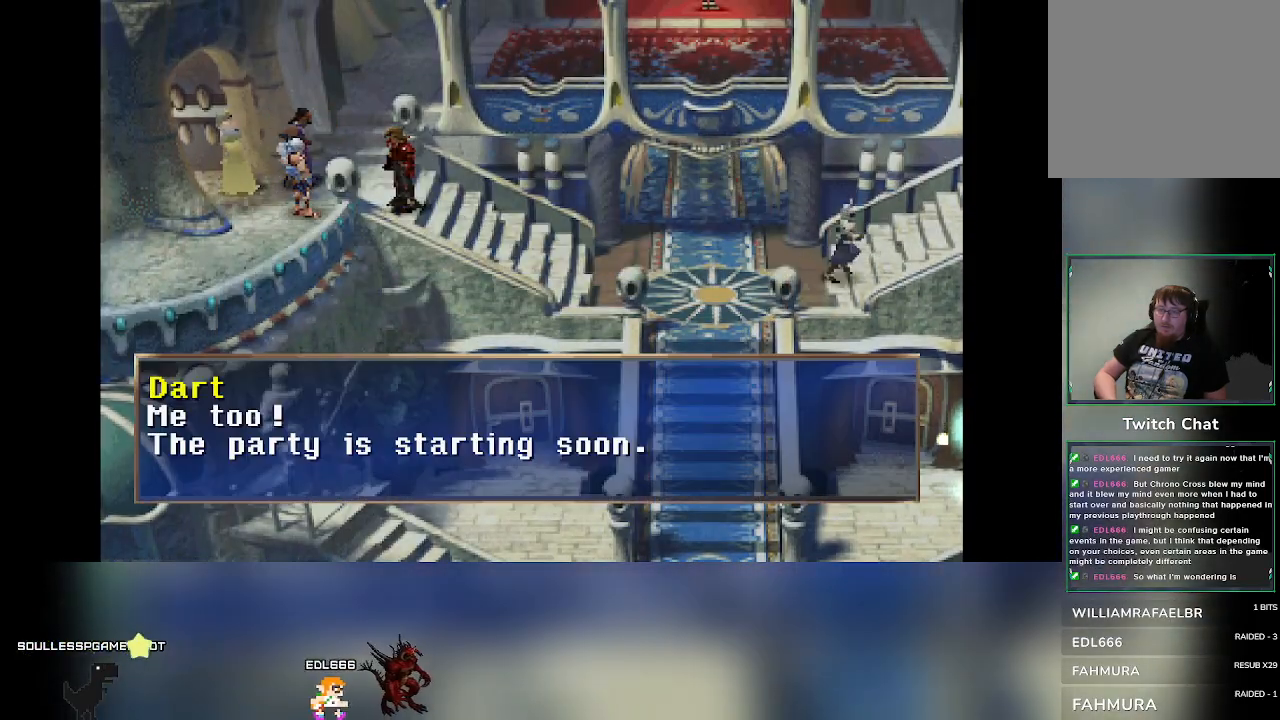
{"dt_ms": 500, "buttons": [], "left_stick": "center", "events": []}
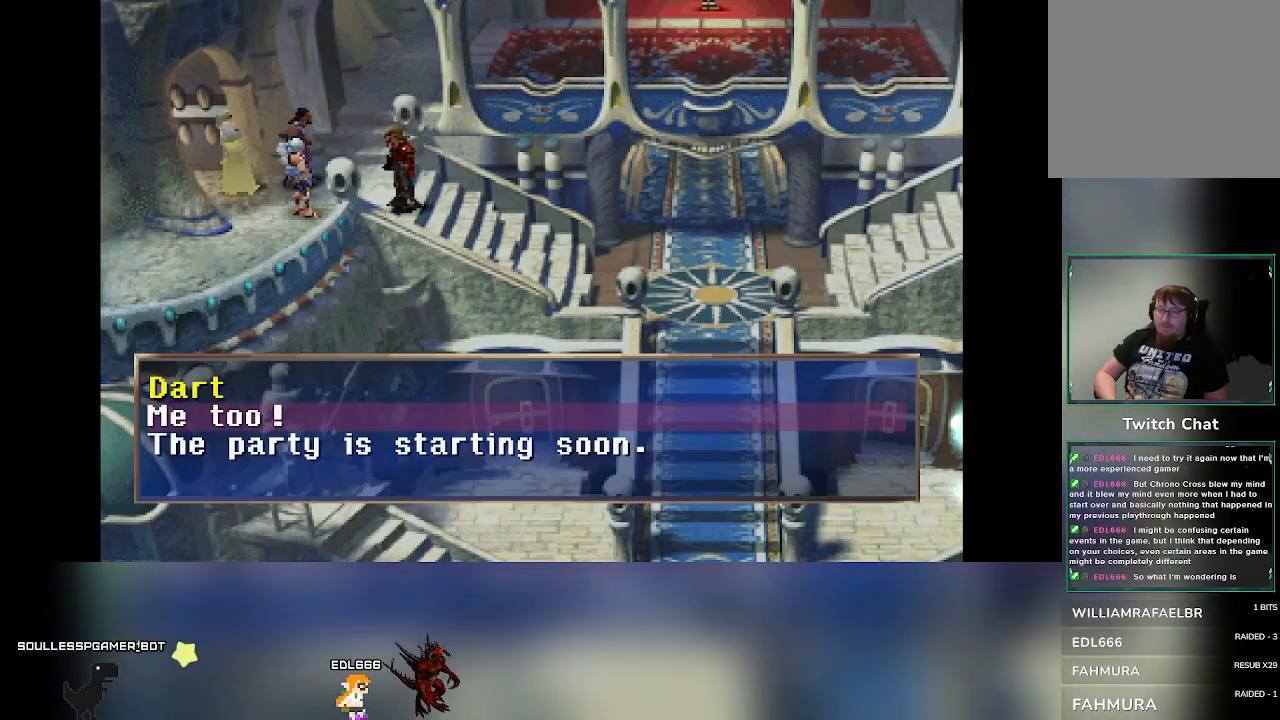
{"dt_ms": 500, "buttons": [], "left_stick": "center", "events": [[417, "DPAD_DOWN", "down"], [467, "DPAD_DOWN", "up"]]}
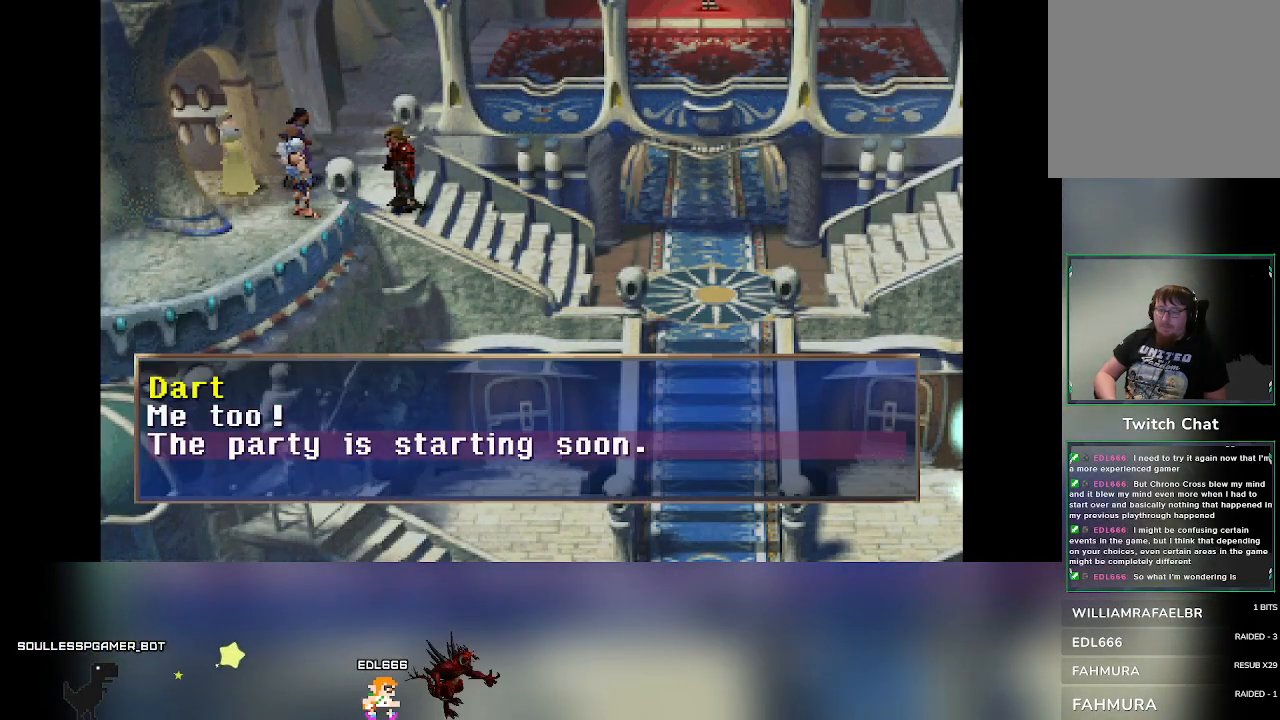
{"dt_ms": 500, "buttons": [], "left_stick": "center", "events": []}
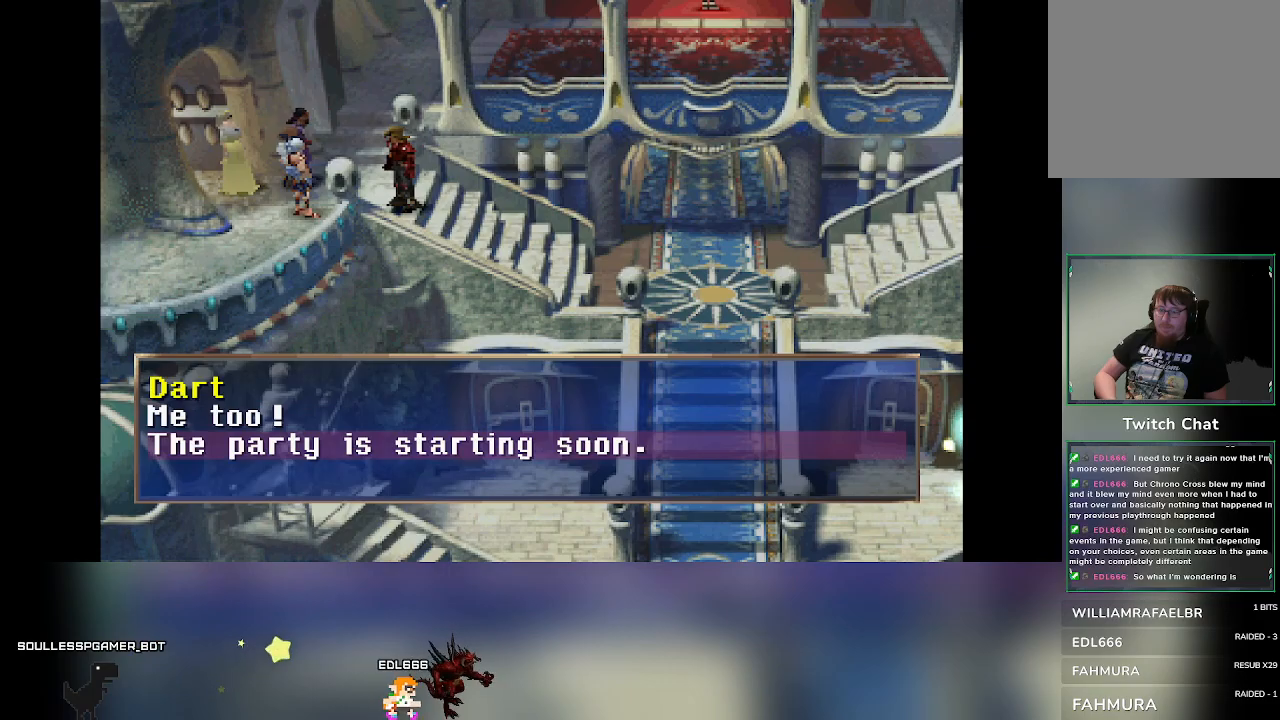
{"dt_ms": 500, "buttons": [], "left_stick": "center", "events": []}
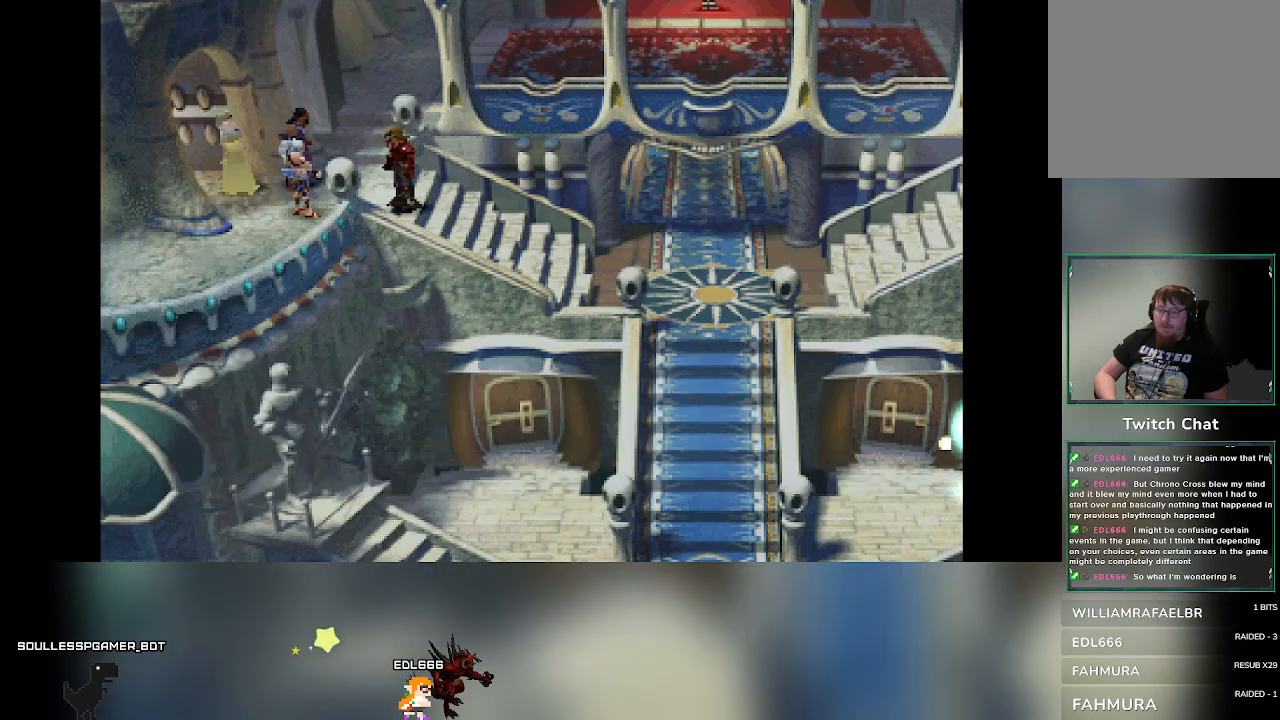
{"dt_ms": 500, "buttons": [], "left_stick": "center", "events": []}
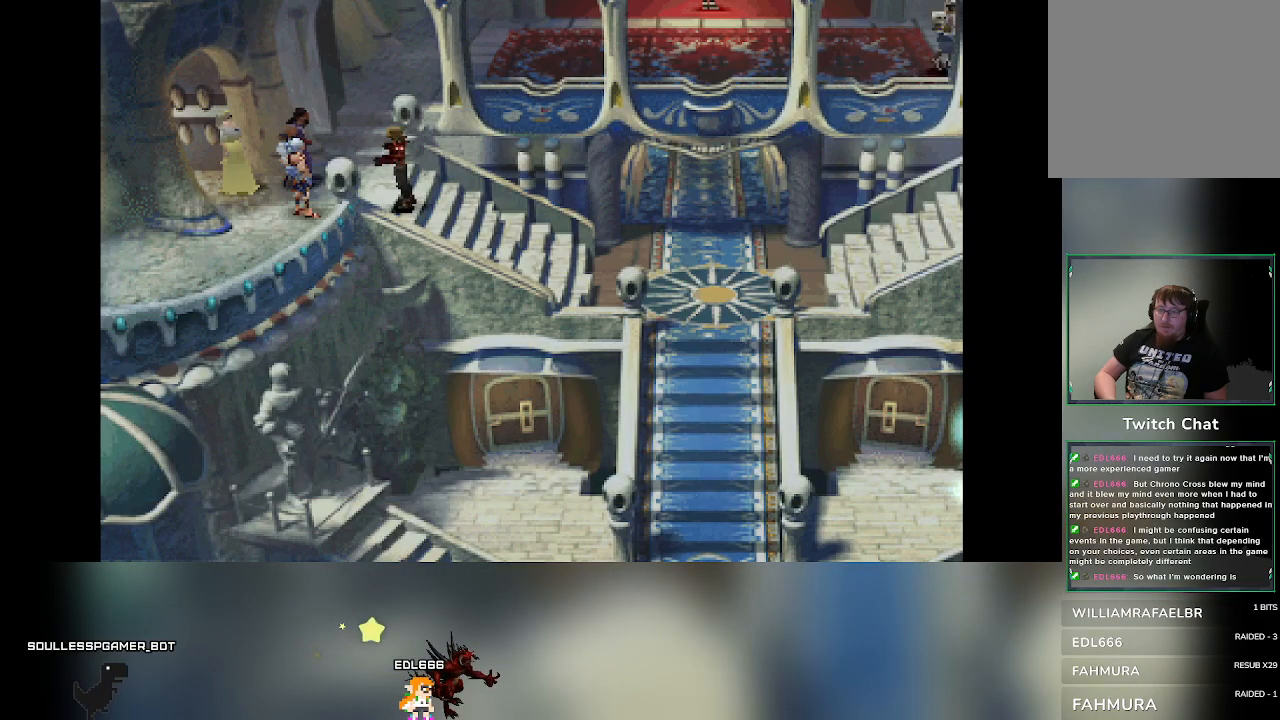
{"dt_ms": 500, "buttons": [], "left_stick": "center", "events": []}